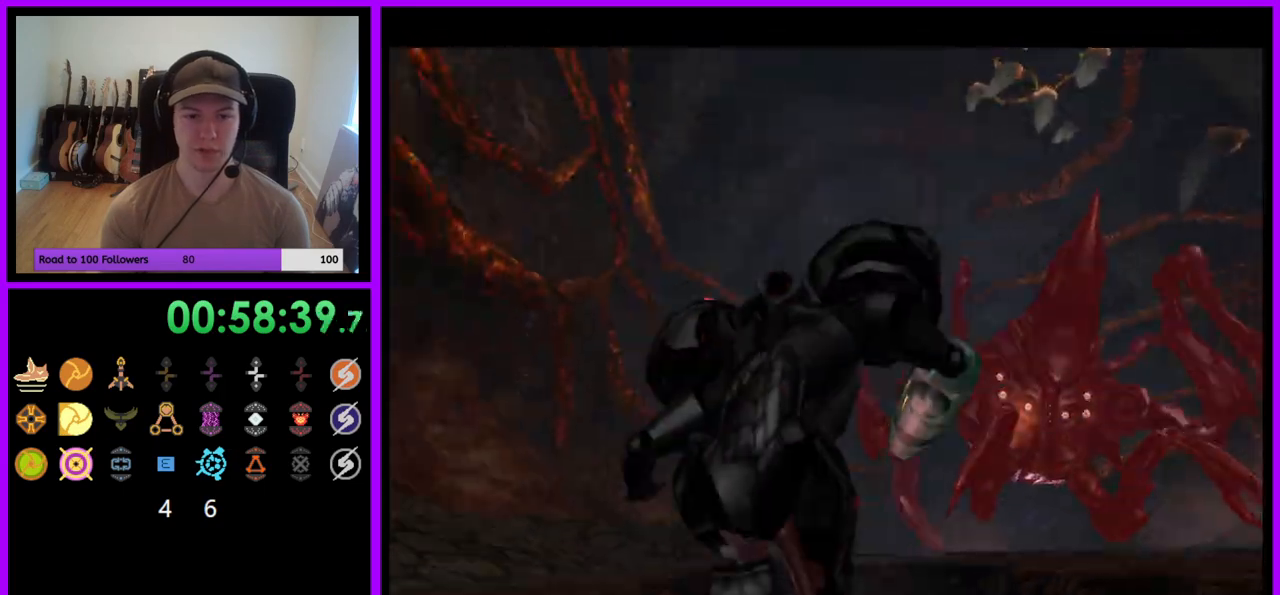
Gameplay with a controller (Nintendo layout); each line is a JSON object with the inputs held at the frame after it. "events" lists button and stick changes between this image and that frame as [ms after this image, input, new state], when the widget could be followed in between. Not read: L3 R3.
{"buttons": ["B"], "left_stick": "center", "right_stick": "center", "events": [[17, "L1", "up"], [450, "B", "down"]]}
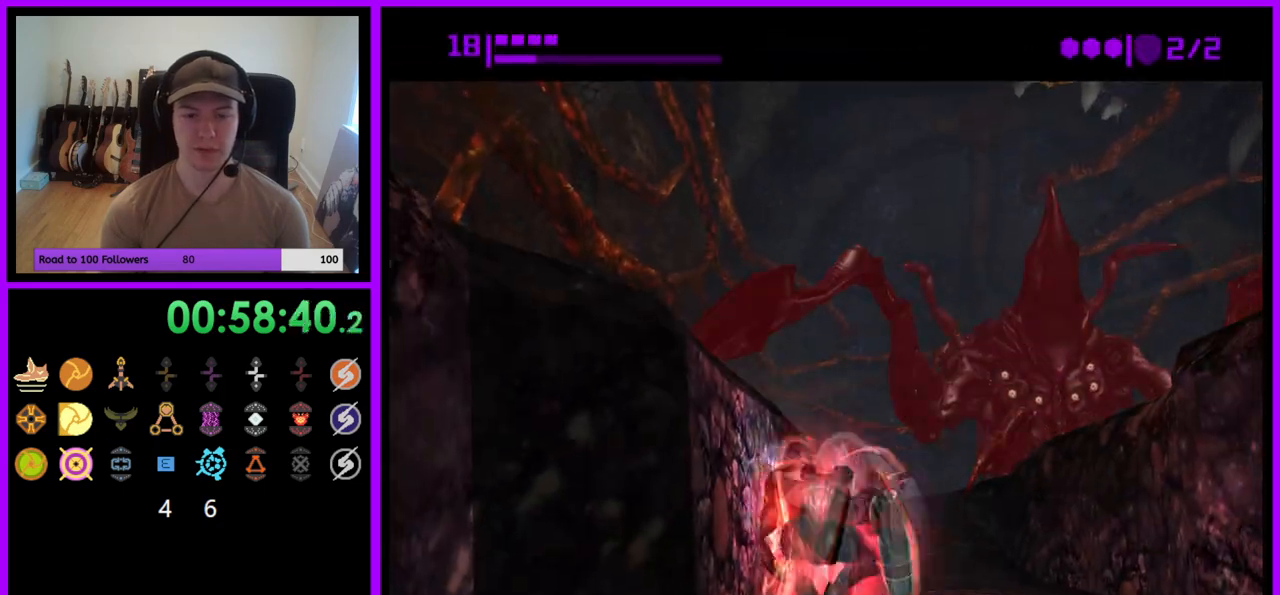
{"buttons": ["B"], "left_stick": "down-right", "right_stick": "center", "events": [[267, "left_stick", "down-right"]]}
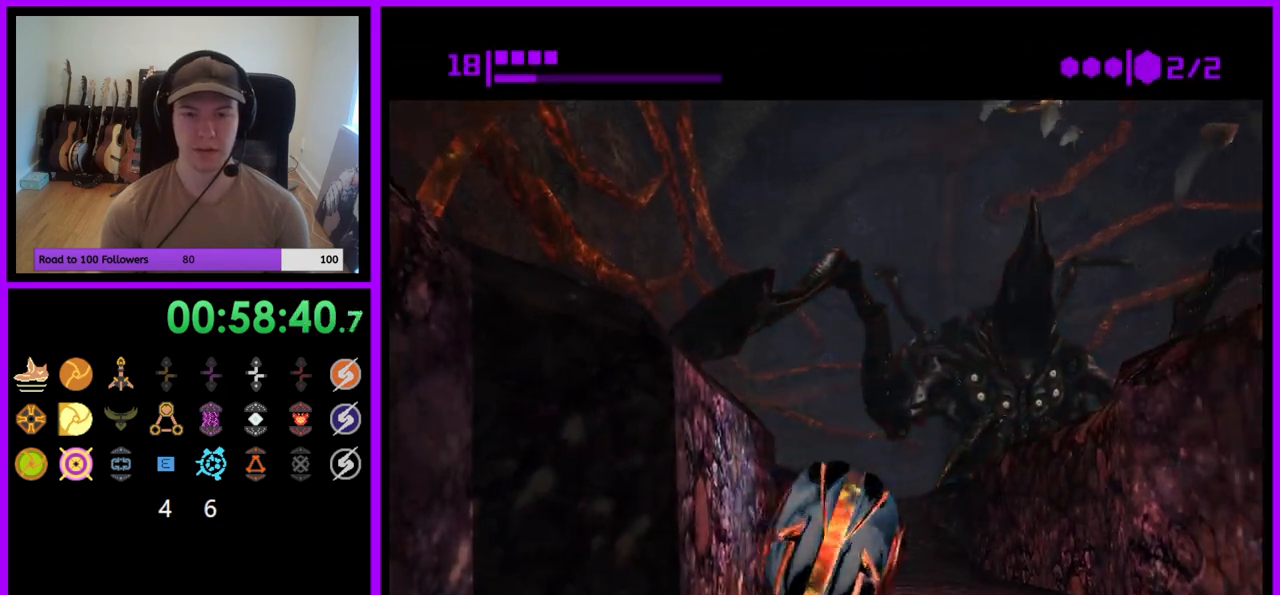
{"buttons": ["B"], "left_stick": "center", "right_stick": "center", "events": [[17, "left_stick", "center"], [150, "left_stick", "up-left"], [283, "left_stick", "center"]]}
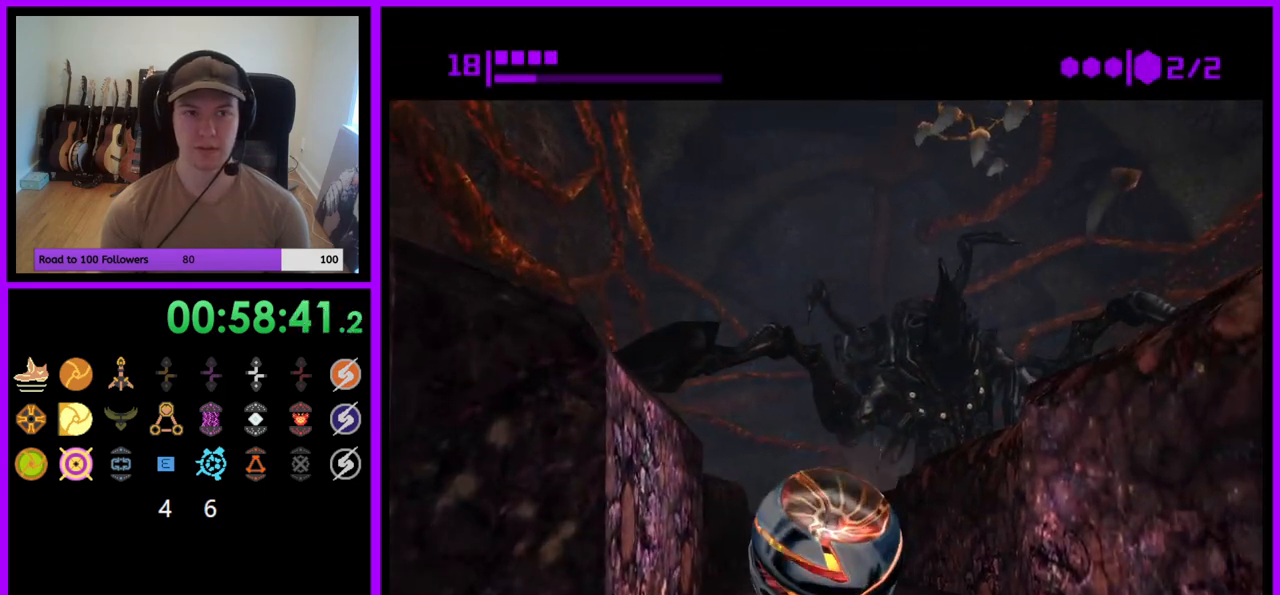
{"buttons": ["B"], "left_stick": "up", "right_stick": "center", "events": [[233, "left_stick", "up"]]}
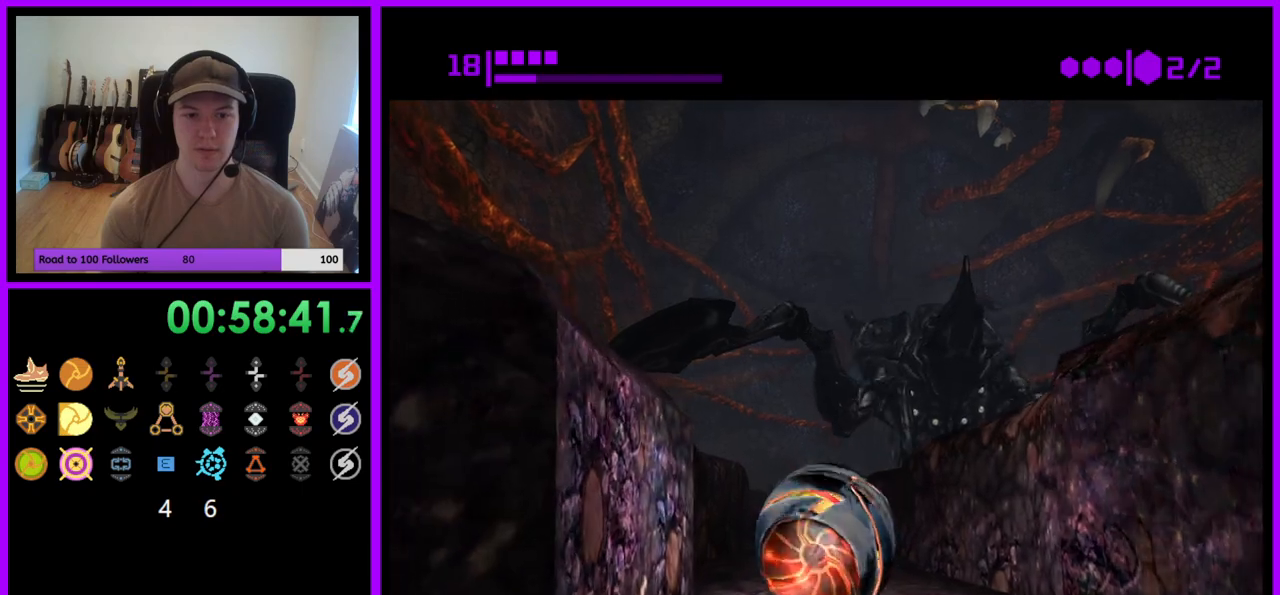
{"buttons": [], "left_stick": "up", "right_stick": "center", "events": [[300, "left_stick", "up-left"], [317, "B", "up"], [417, "left_stick", "up"]]}
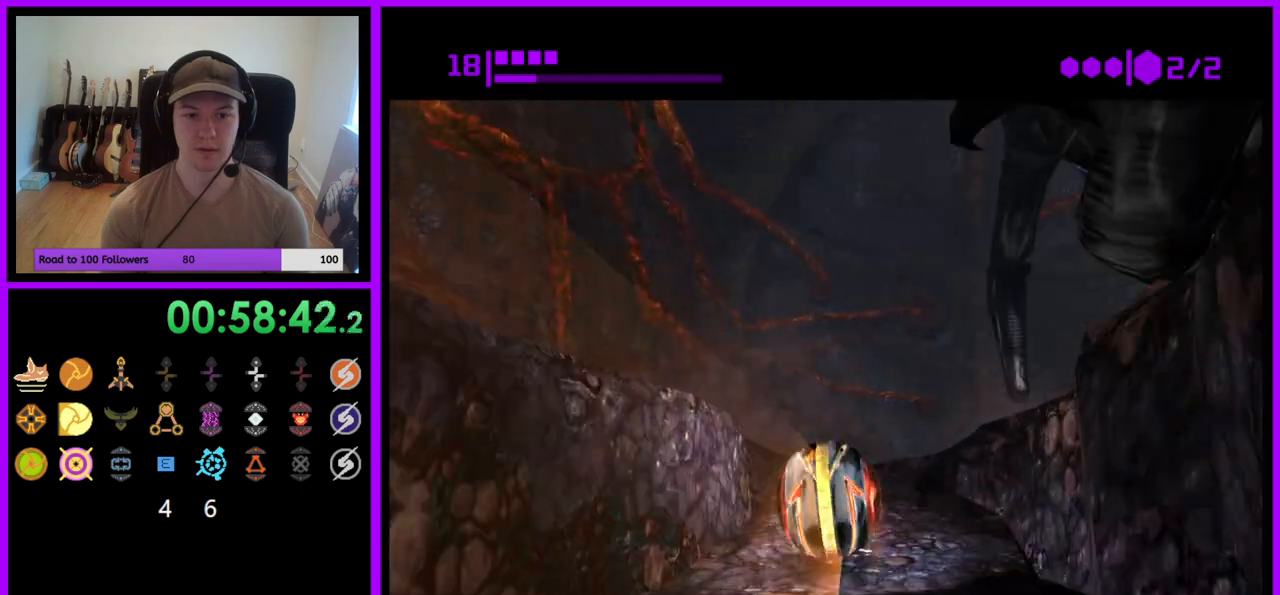
{"buttons": ["A"], "left_stick": "center", "right_stick": "center", "events": [[133, "X", "down"], [167, "left_stick", "center"], [233, "X", "up"], [433, "A", "down"]]}
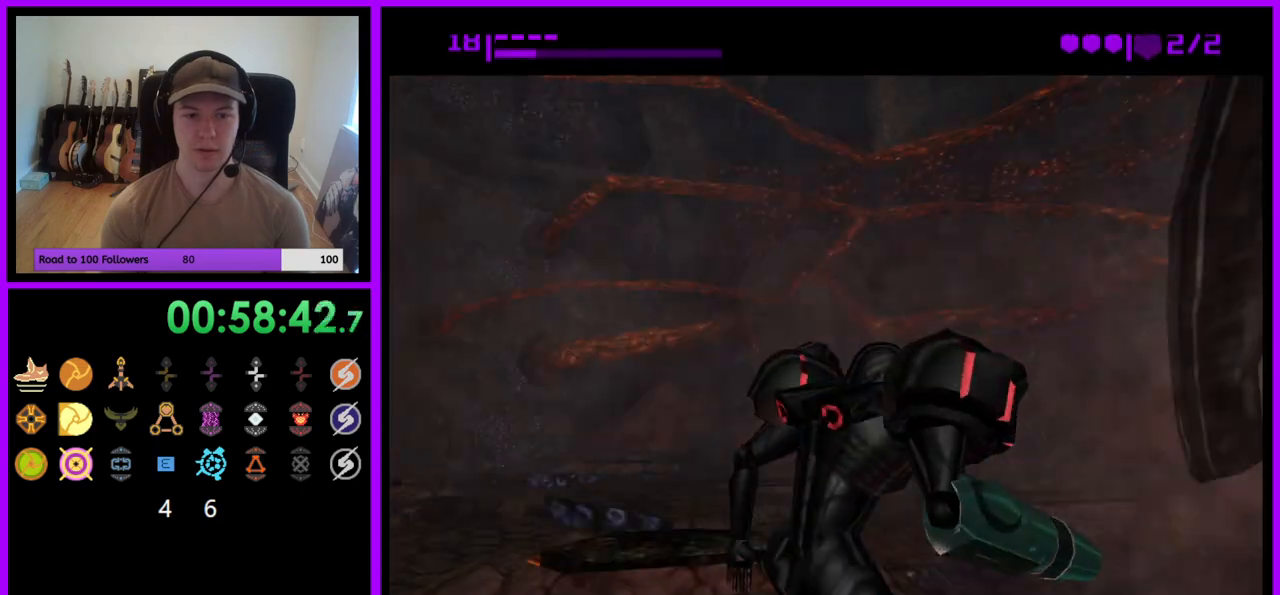
{"buttons": ["A"], "left_stick": "right", "right_stick": "center", "events": [[367, "left_stick", "right"]]}
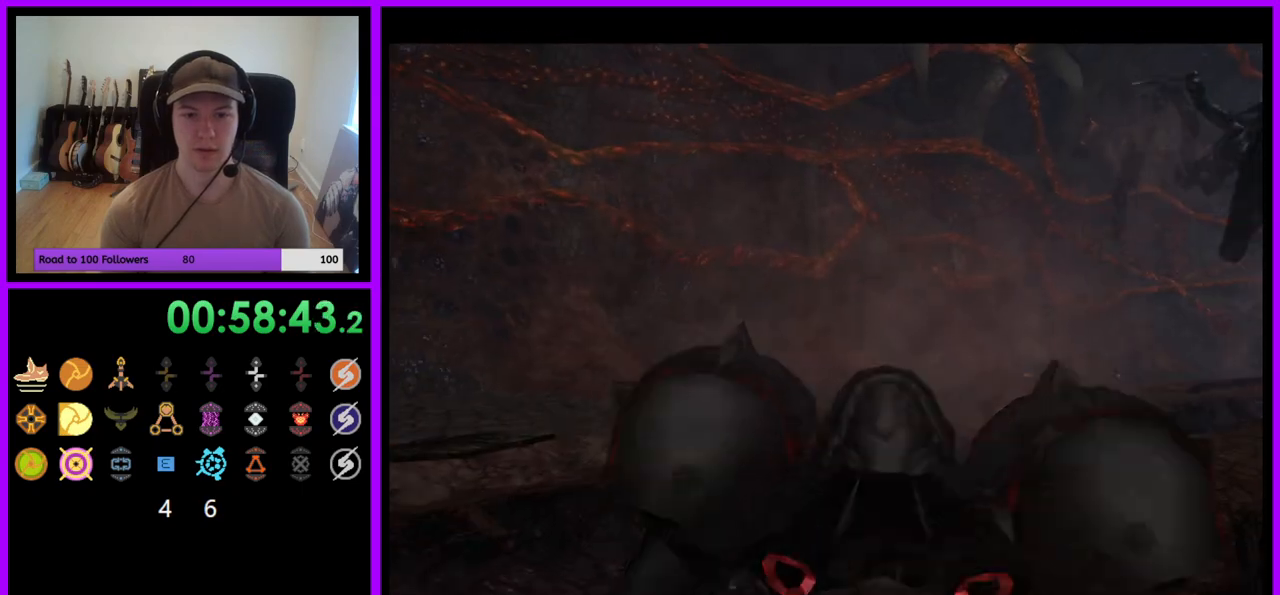
{"buttons": ["A"], "left_stick": "right", "right_stick": "center", "events": []}
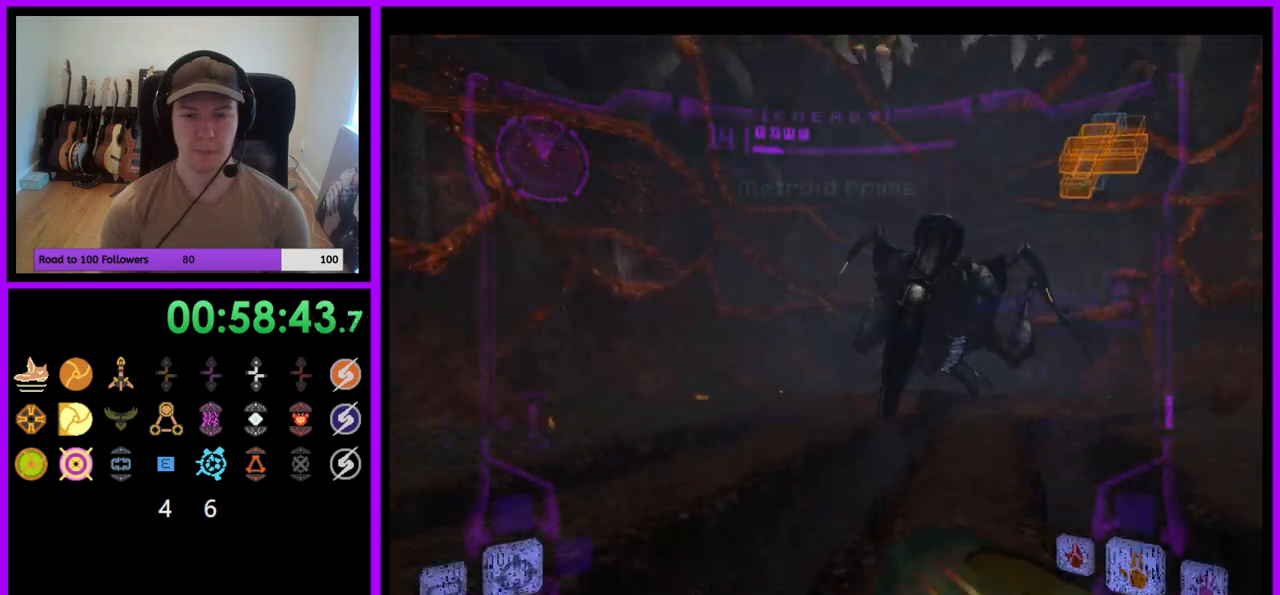
{"buttons": ["A", "B", "L1"], "left_stick": "up", "right_stick": "center", "events": [[83, "L1", "down"], [83, "left_stick", "up"], [367, "B", "down"]]}
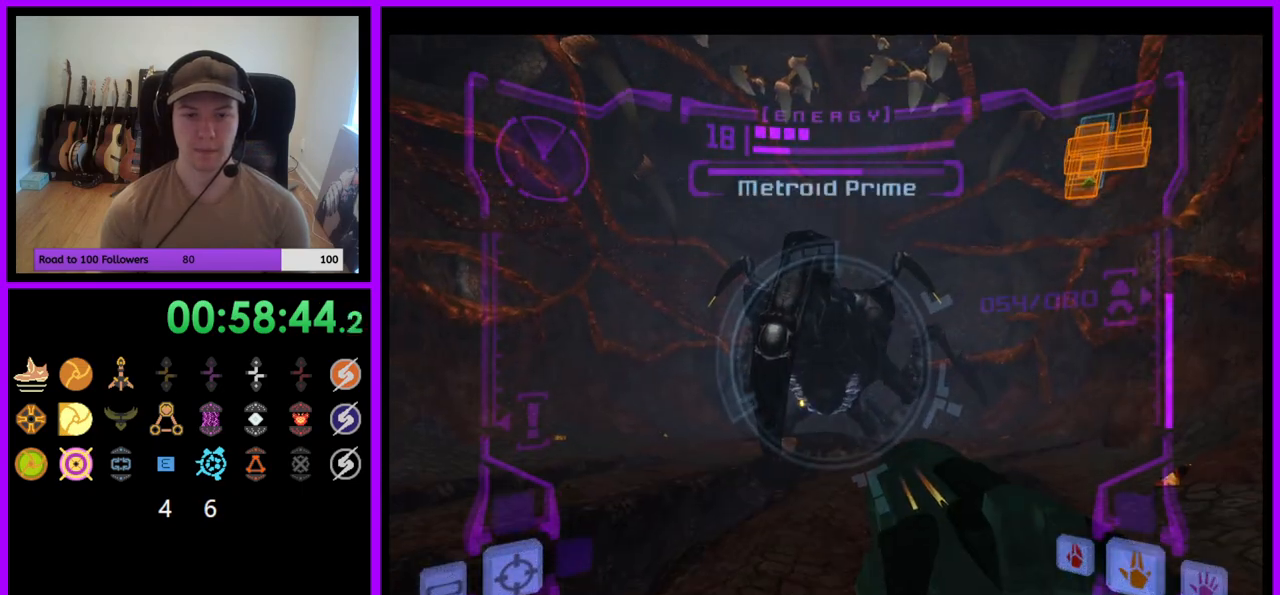
{"buttons": ["A", "L1"], "left_stick": "up", "right_stick": "center", "events": [[67, "B", "up"]]}
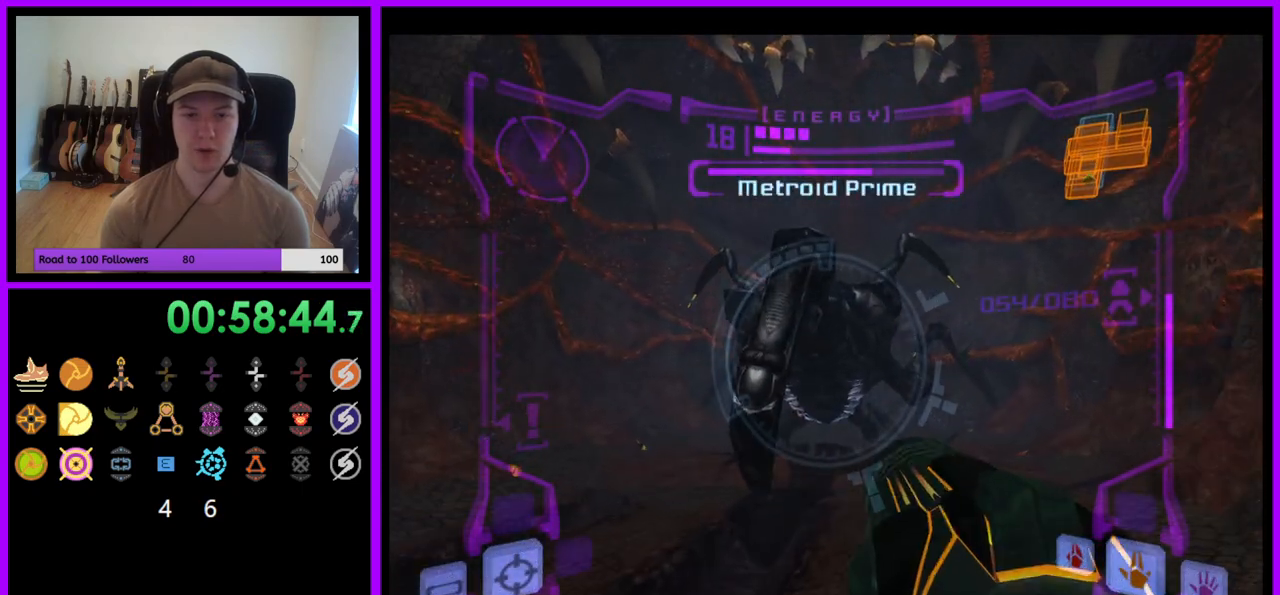
{"buttons": ["A", "L1"], "left_stick": "up", "right_stick": "center", "events": []}
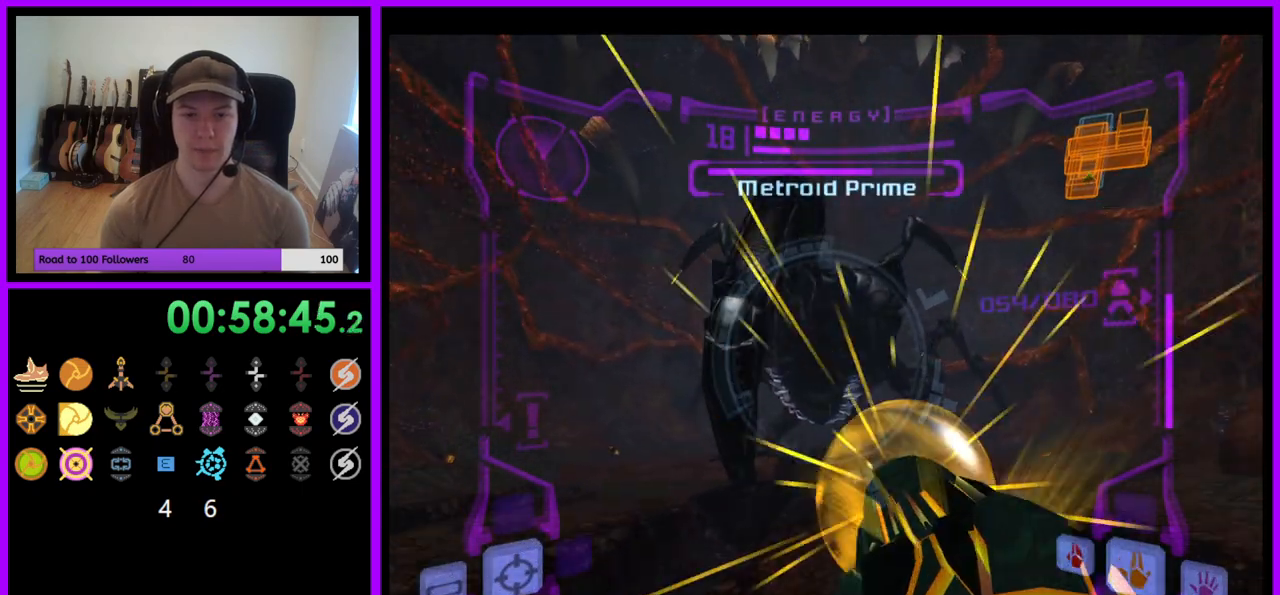
{"buttons": ["A", "L1"], "left_stick": "up", "right_stick": "center", "events": []}
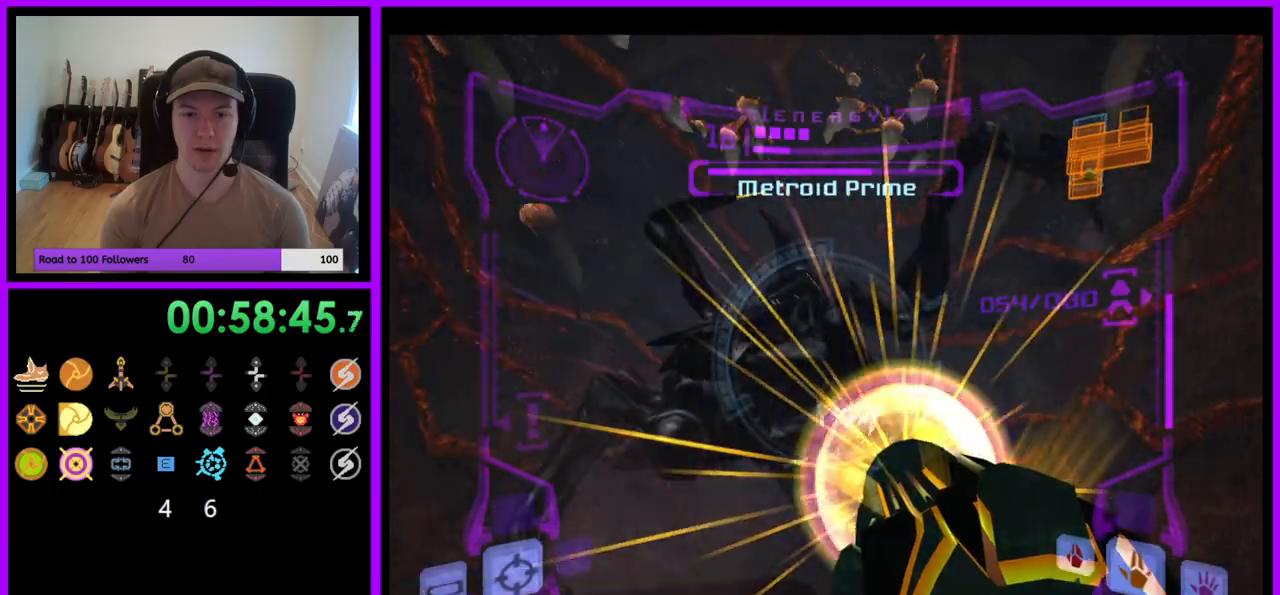
{"buttons": ["A", "L1"], "left_stick": "up", "right_stick": "center", "events": []}
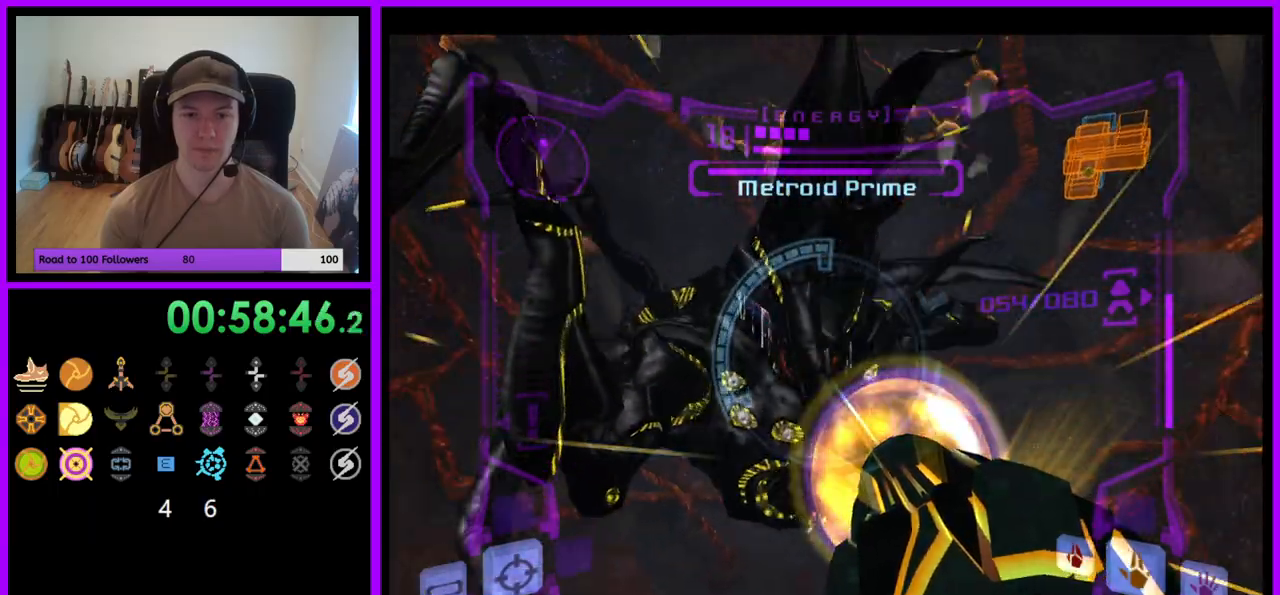
{"buttons": ["L1"], "left_stick": "down", "right_stick": "center", "events": [[33, "A", "up"], [200, "left_stick", "center"], [250, "left_stick", "down"]]}
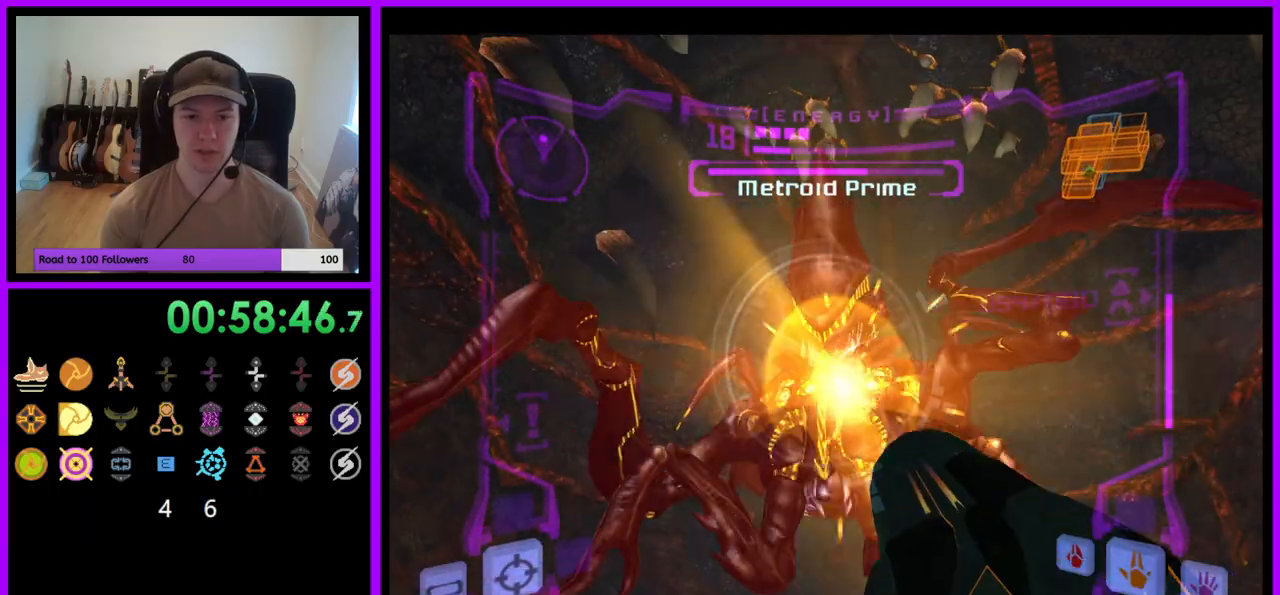
{"buttons": ["L1"], "left_stick": "center", "right_stick": "center", "events": [[500, "left_stick", "center"]]}
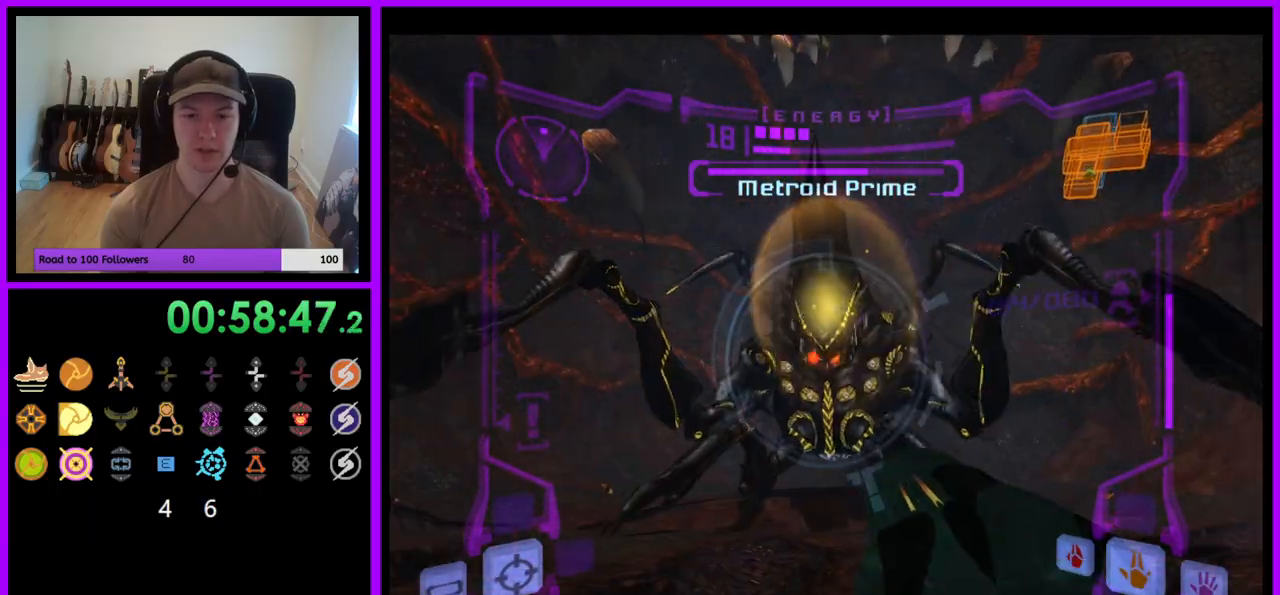
{"buttons": ["L1"], "left_stick": "up", "right_stick": "center", "events": [[300, "left_stick", "up"], [300, "right_stick", "down"], [467, "right_stick", "center"]]}
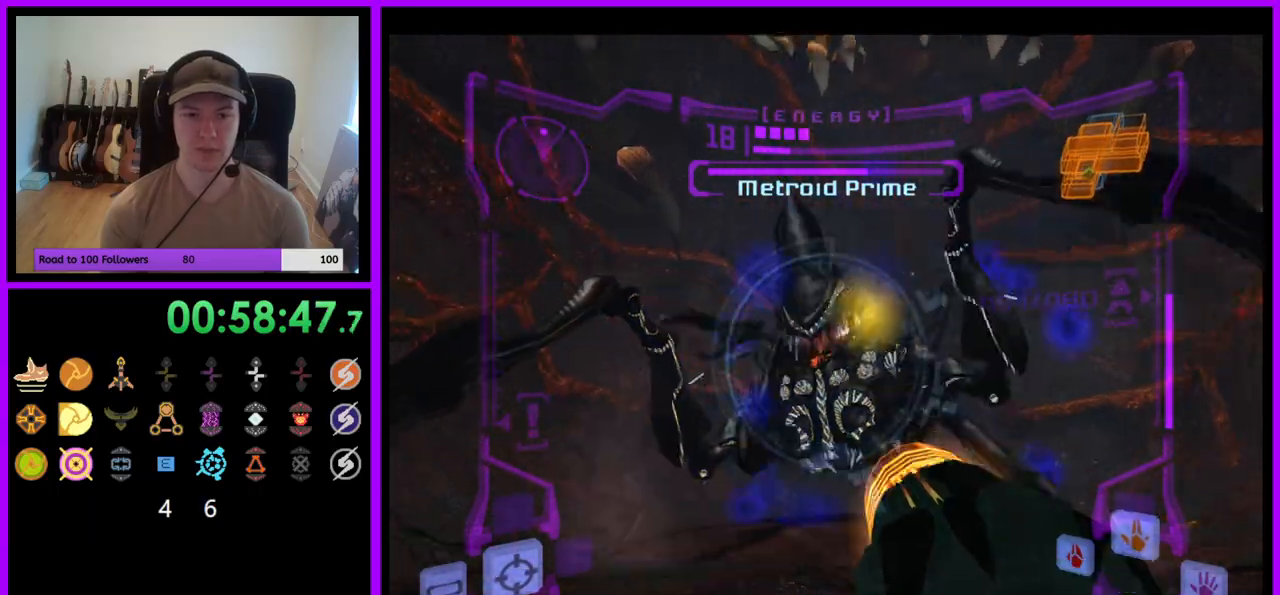
{"buttons": ["A", "L1"], "left_stick": "up", "right_stick": "center", "events": [[117, "A", "down"]]}
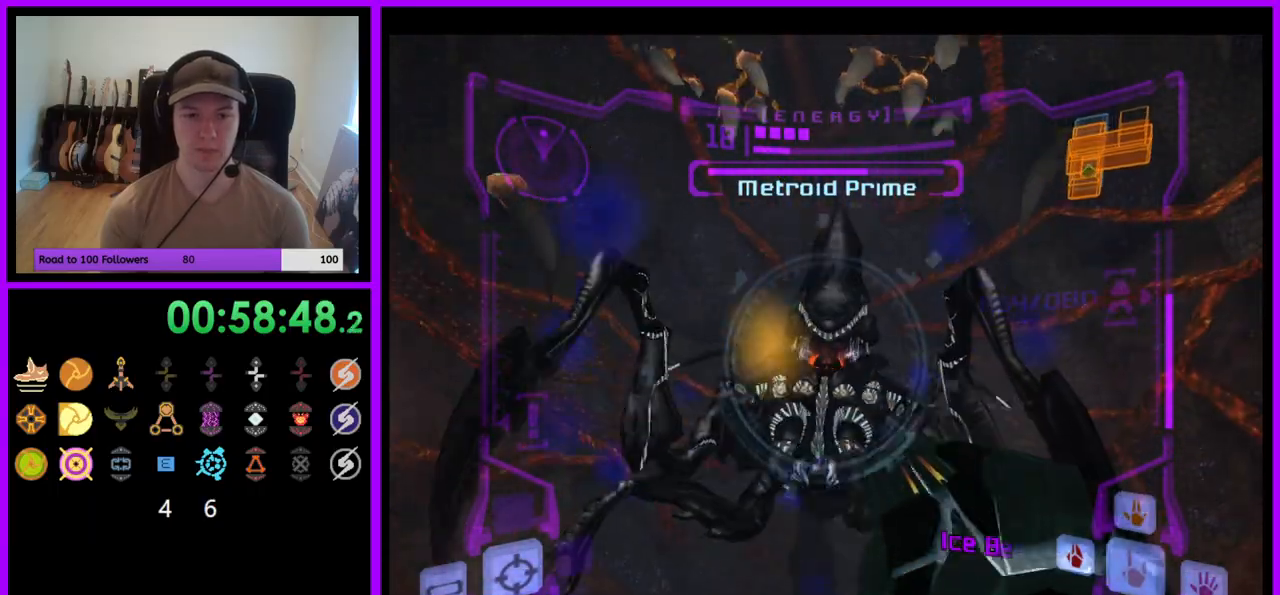
{"buttons": ["A", "L1"], "left_stick": "up", "right_stick": "center", "events": []}
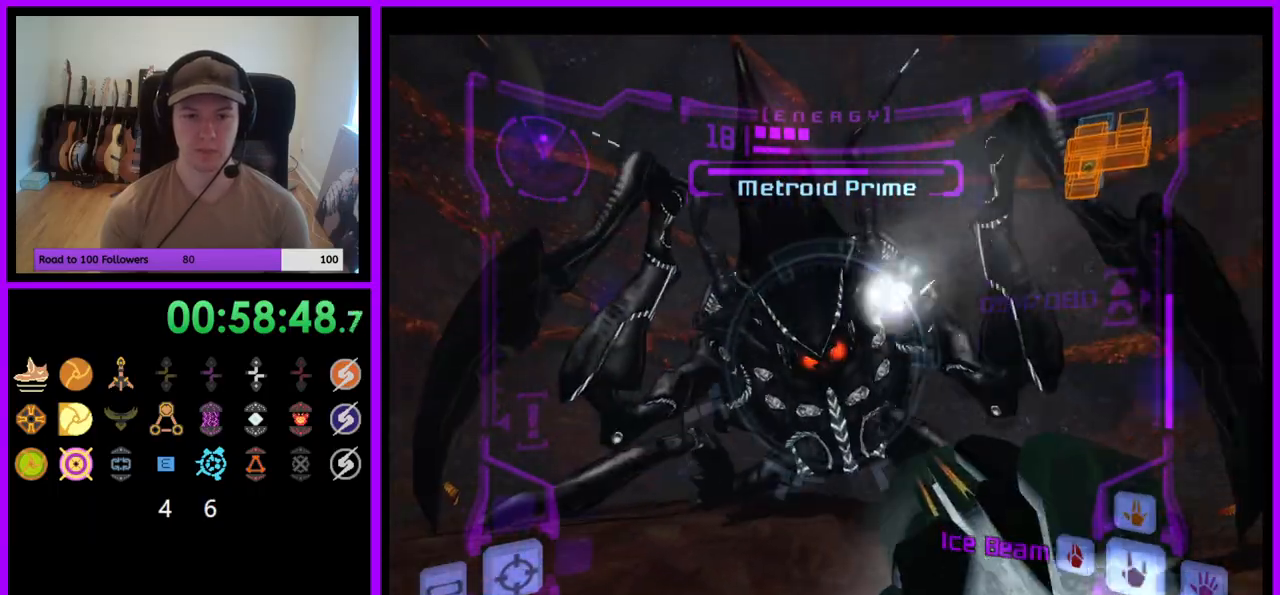
{"buttons": ["A", "L1"], "left_stick": "up", "right_stick": "center", "events": []}
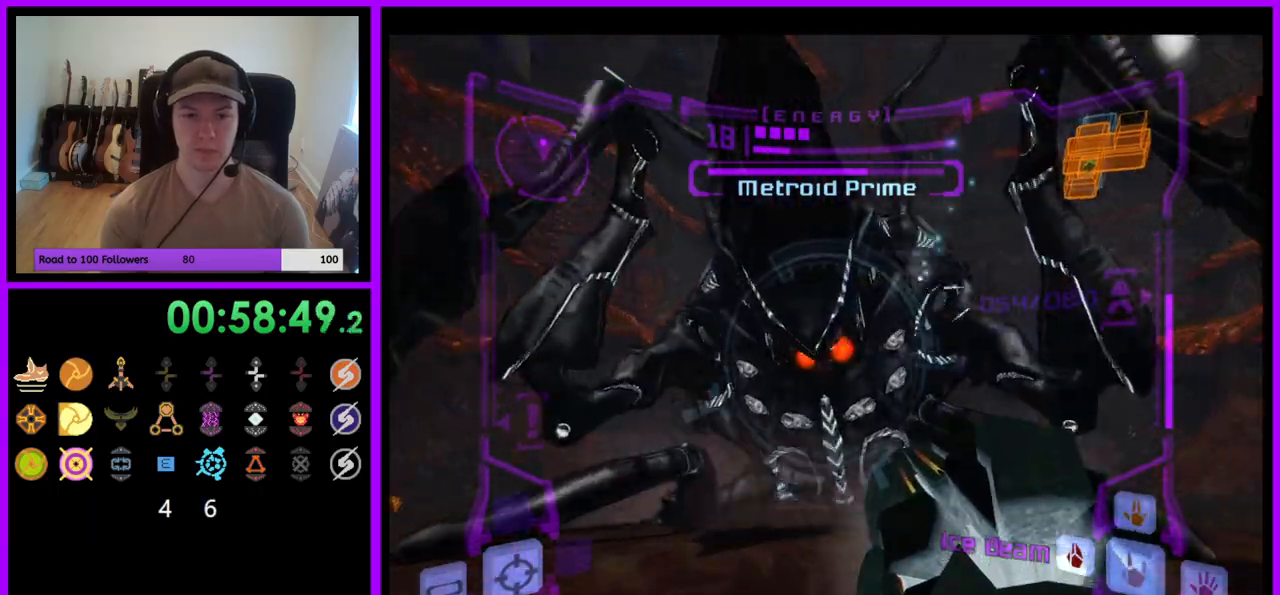
{"buttons": ["A", "L1"], "left_stick": "center", "right_stick": "center", "events": [[83, "left_stick", "center"]]}
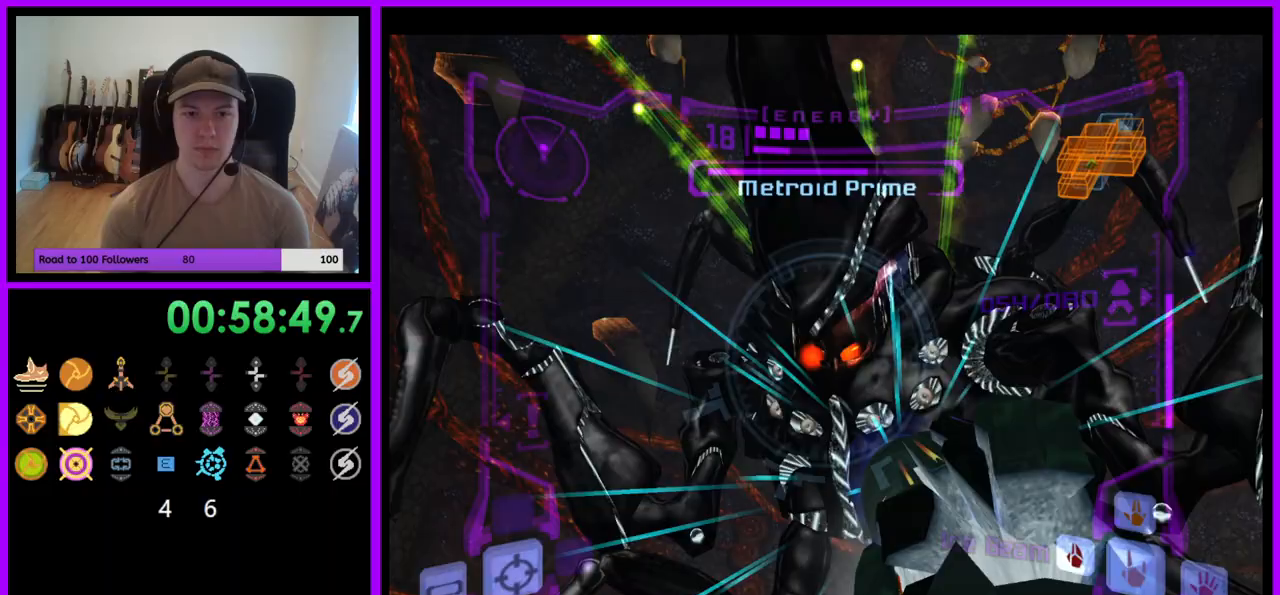
{"buttons": ["A", "L1"], "left_stick": "center", "right_stick": "center", "events": []}
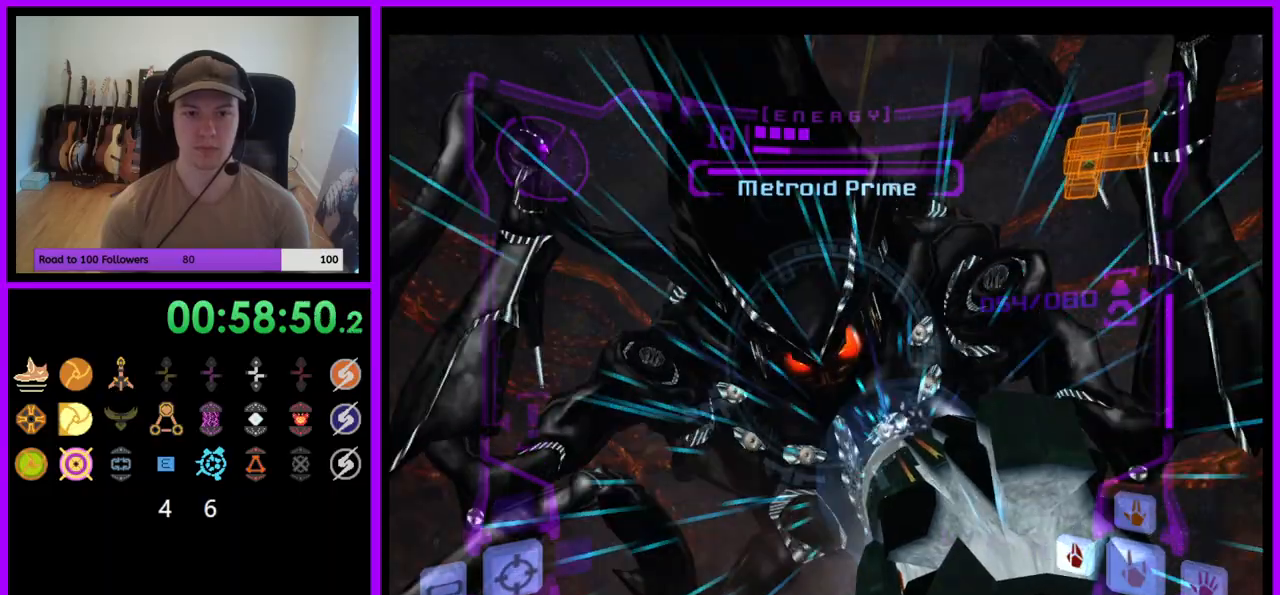
{"buttons": ["A", "L1"], "left_stick": "center", "right_stick": "center", "events": []}
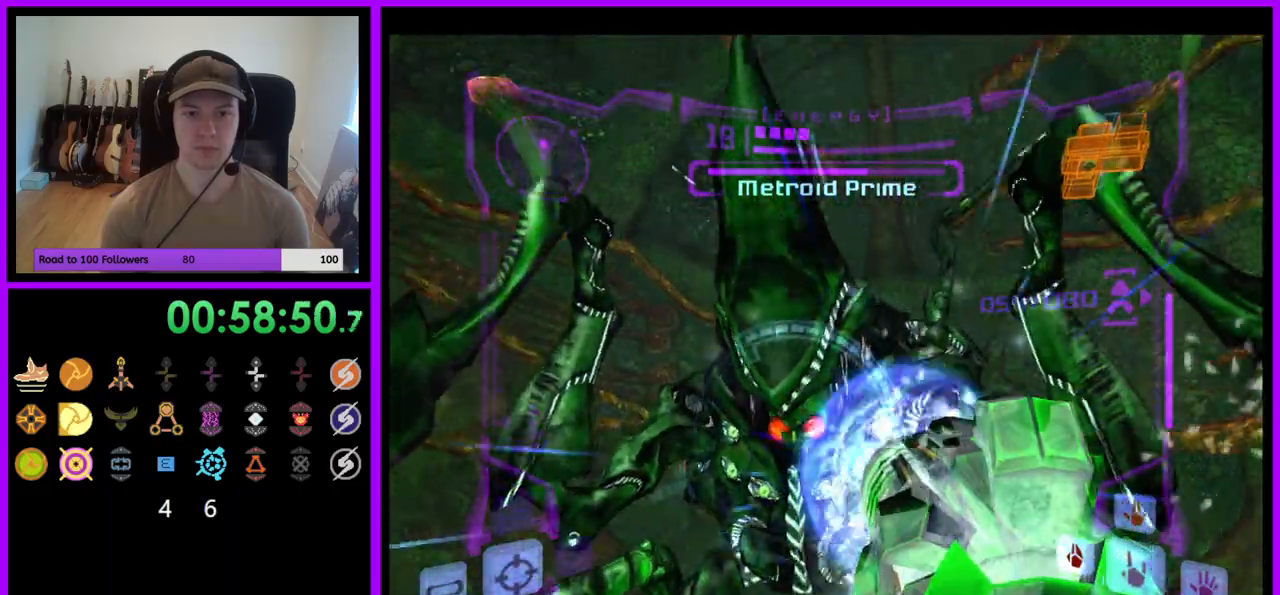
{"buttons": ["A", "L1"], "left_stick": "center", "right_stick": "center", "events": []}
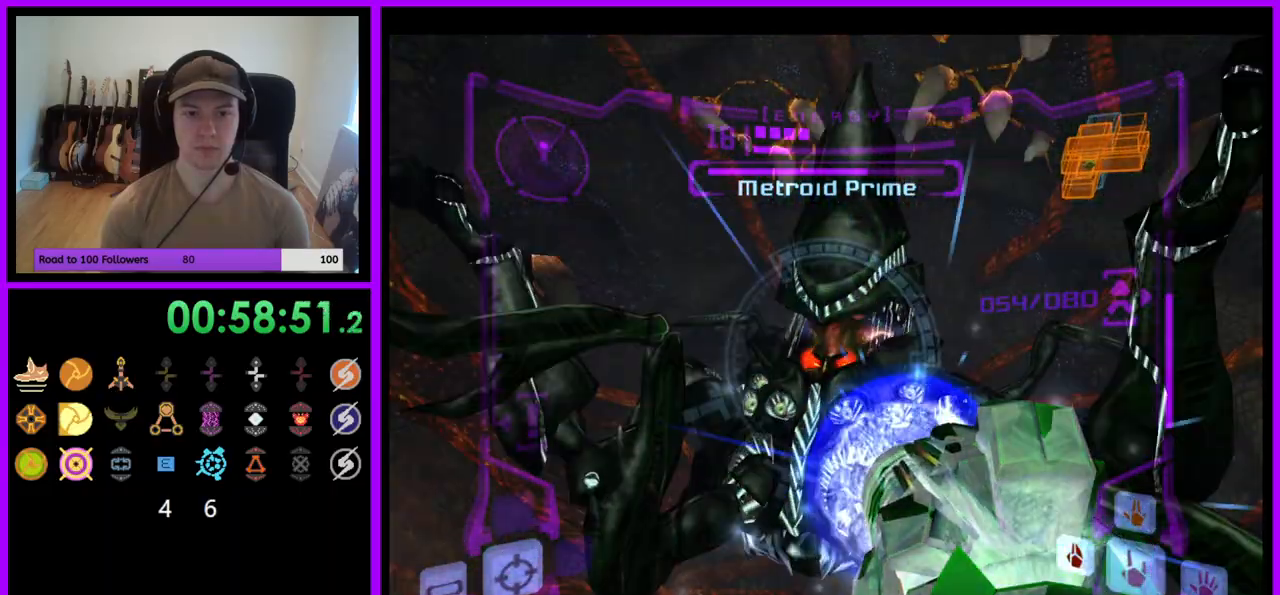
{"buttons": ["L1"], "left_stick": "center", "right_stick": "center", "events": [[350, "A", "up"]]}
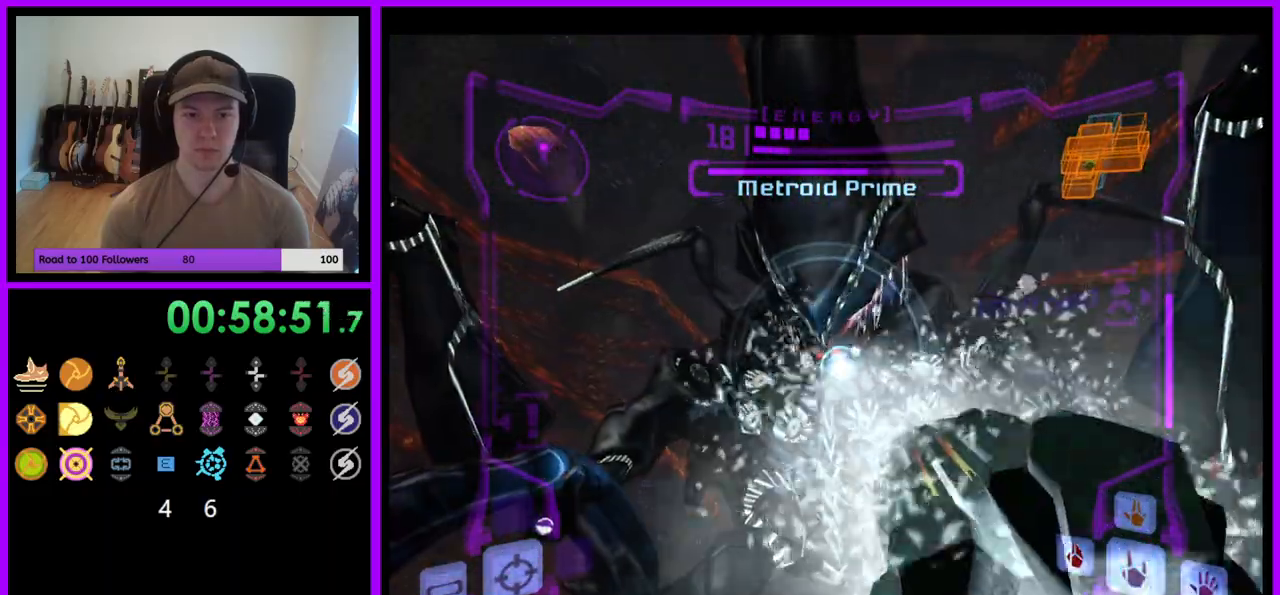
{"buttons": ["A", "B", "L1"], "left_stick": "down", "right_stick": "center", "events": [[50, "A", "down"], [117, "left_stick", "down"], [450, "B", "down"]]}
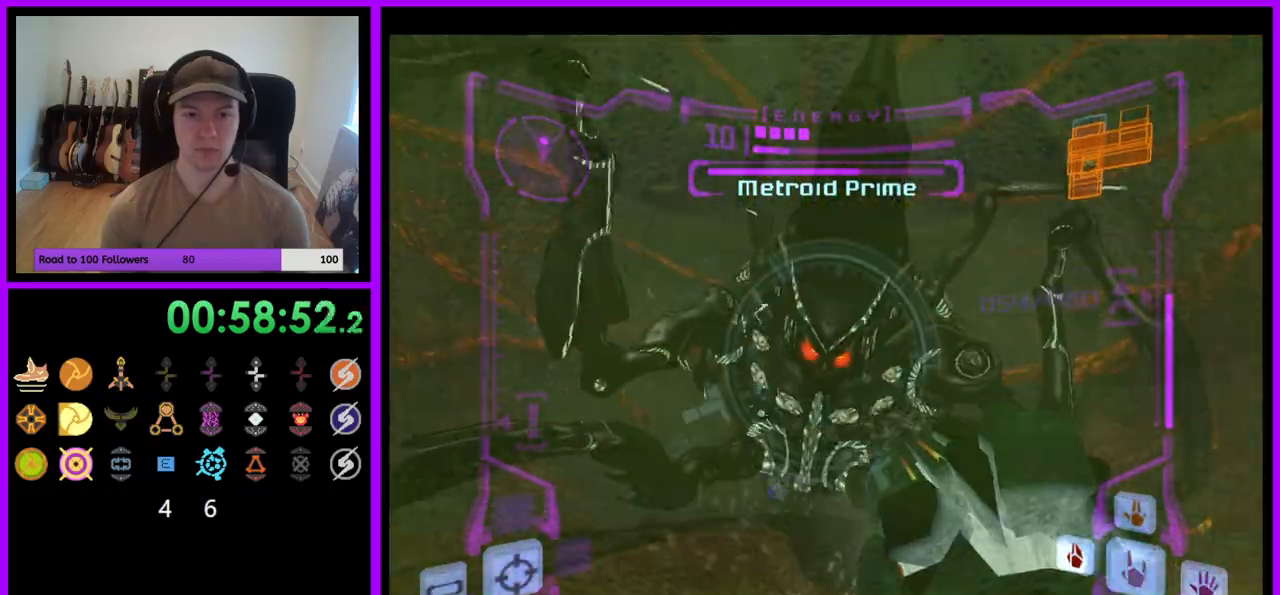
{"buttons": ["A", "L1"], "left_stick": "down", "right_stick": "center", "events": [[167, "B", "up"]]}
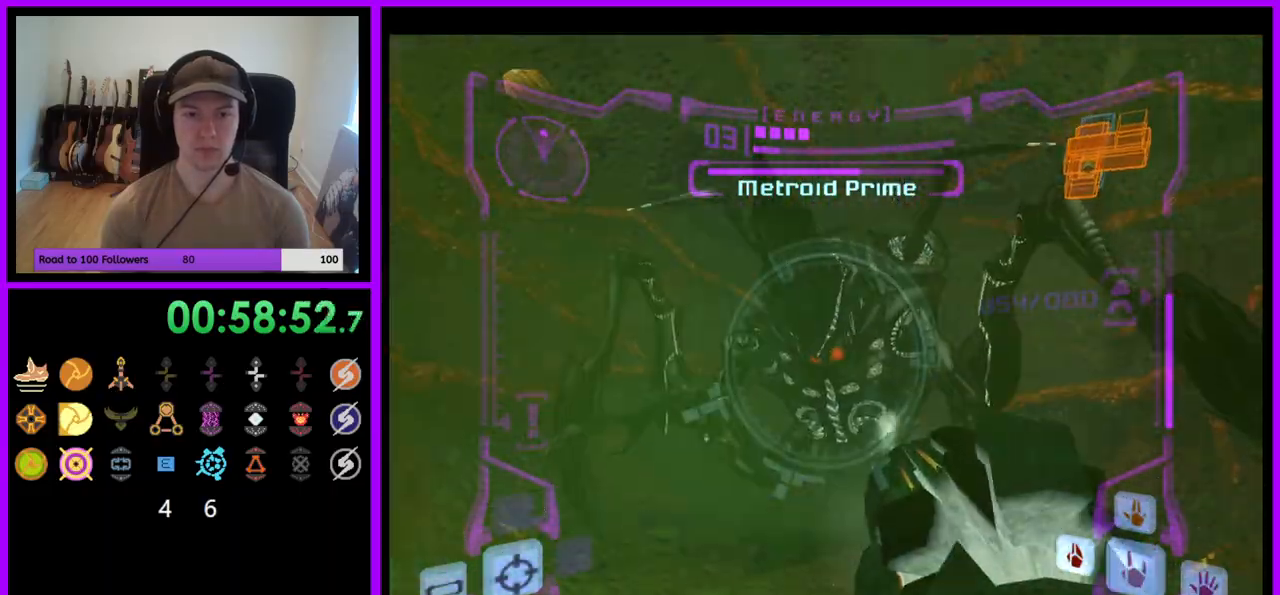
{"buttons": ["A", "L1"], "left_stick": "down", "right_stick": "center", "events": [[267, "B", "down"], [500, "B", "up"]]}
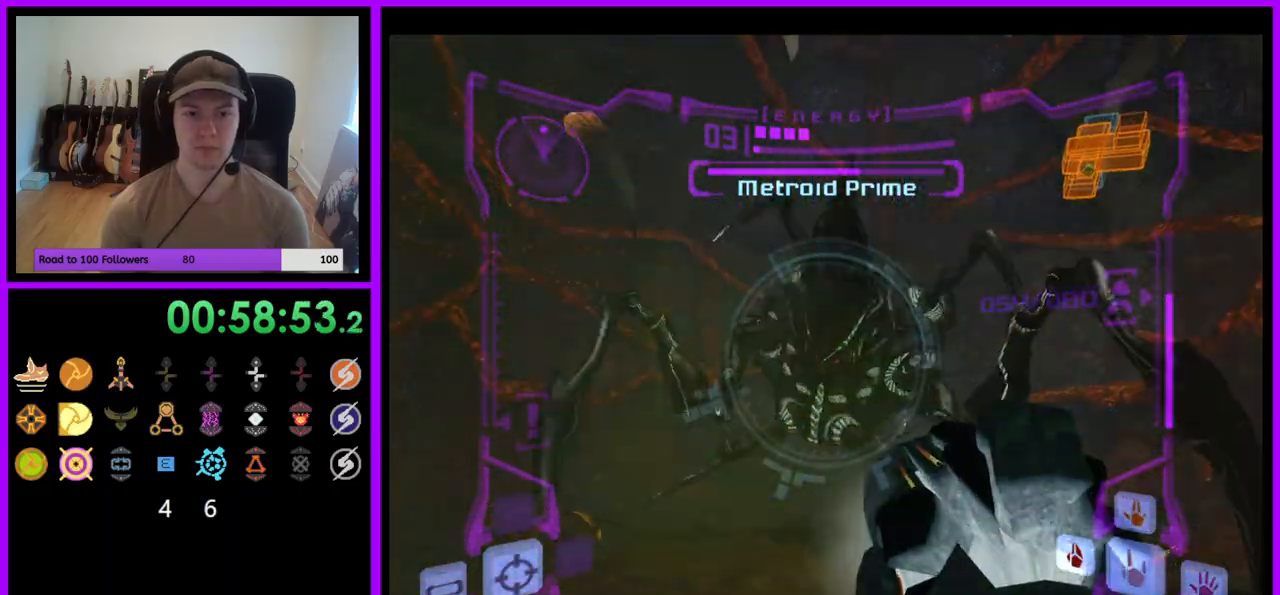
{"buttons": ["A", "L1"], "left_stick": "up", "right_stick": "center", "events": [[350, "left_stick", "center"], [417, "left_stick", "up"]]}